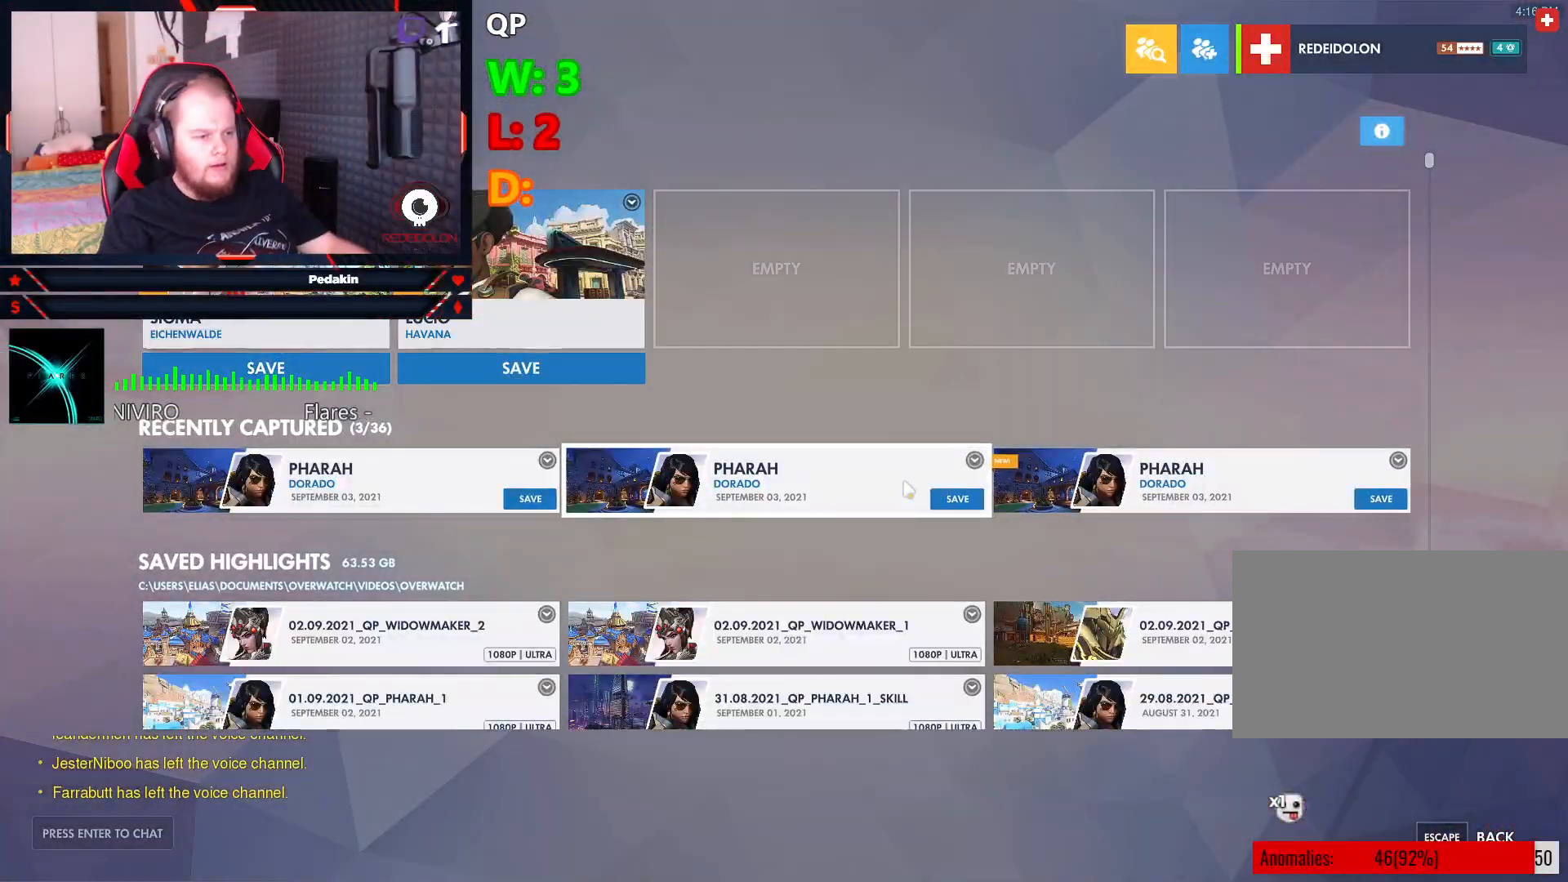
Gameplay with keyboard and mouse; each line is a JSON object with the keys and mouse buttons held at the frame after it. "events" lists presses ("down") and releases ("up") of "1", "2", "3", "4", "5", "a", "alt", "c", "caps_lock", "ctrl", "d", "e", "f", "g", "q", "r", "s", "shift", "space", "t", "tab", "v", "w", "x", "z", "mouse_left", "mouse_wheel" and "mouse_right" between this image and that frame as [ms after this image, input, new state], when the widget could be followed in between. "mouse_left", "mouse_wheel", "mouse_right" = the "left", "wheel", "right" buttons of the "mouse" list. No other keys are recorded. "wheel" means that the mouse wheel is clicked or scrolled. Not read: mouse_move.
{"keys": [], "mouse": [], "events": [[166, "mouse_right", "down"], [270, "mouse_right", "up"]]}
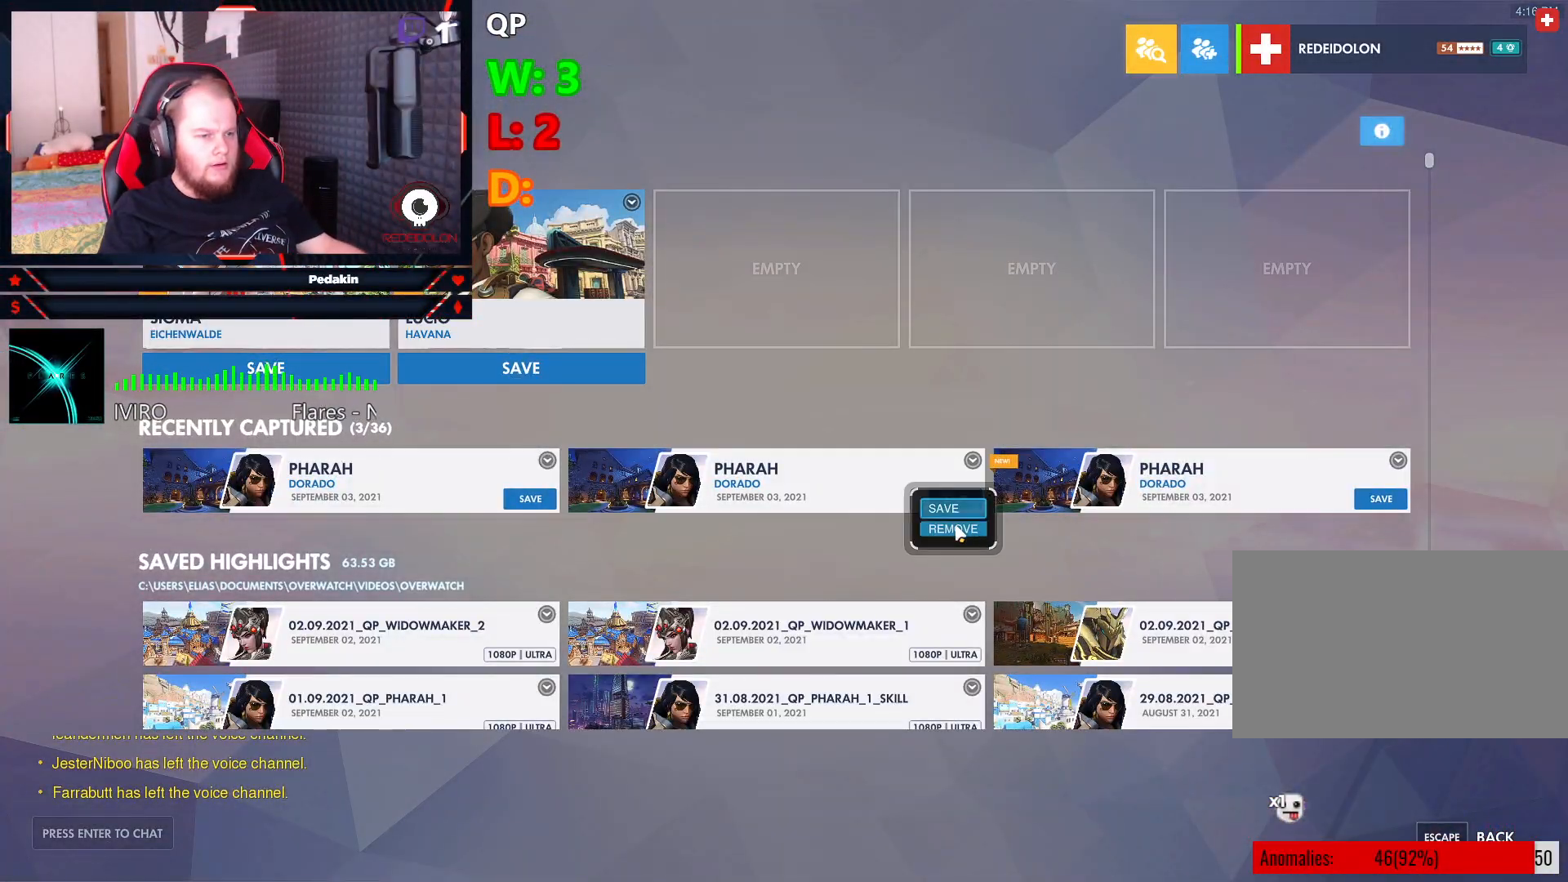
{"keys": [], "mouse": [], "events": [[291, "mouse_left", "down"], [333, "mouse_left", "up"]]}
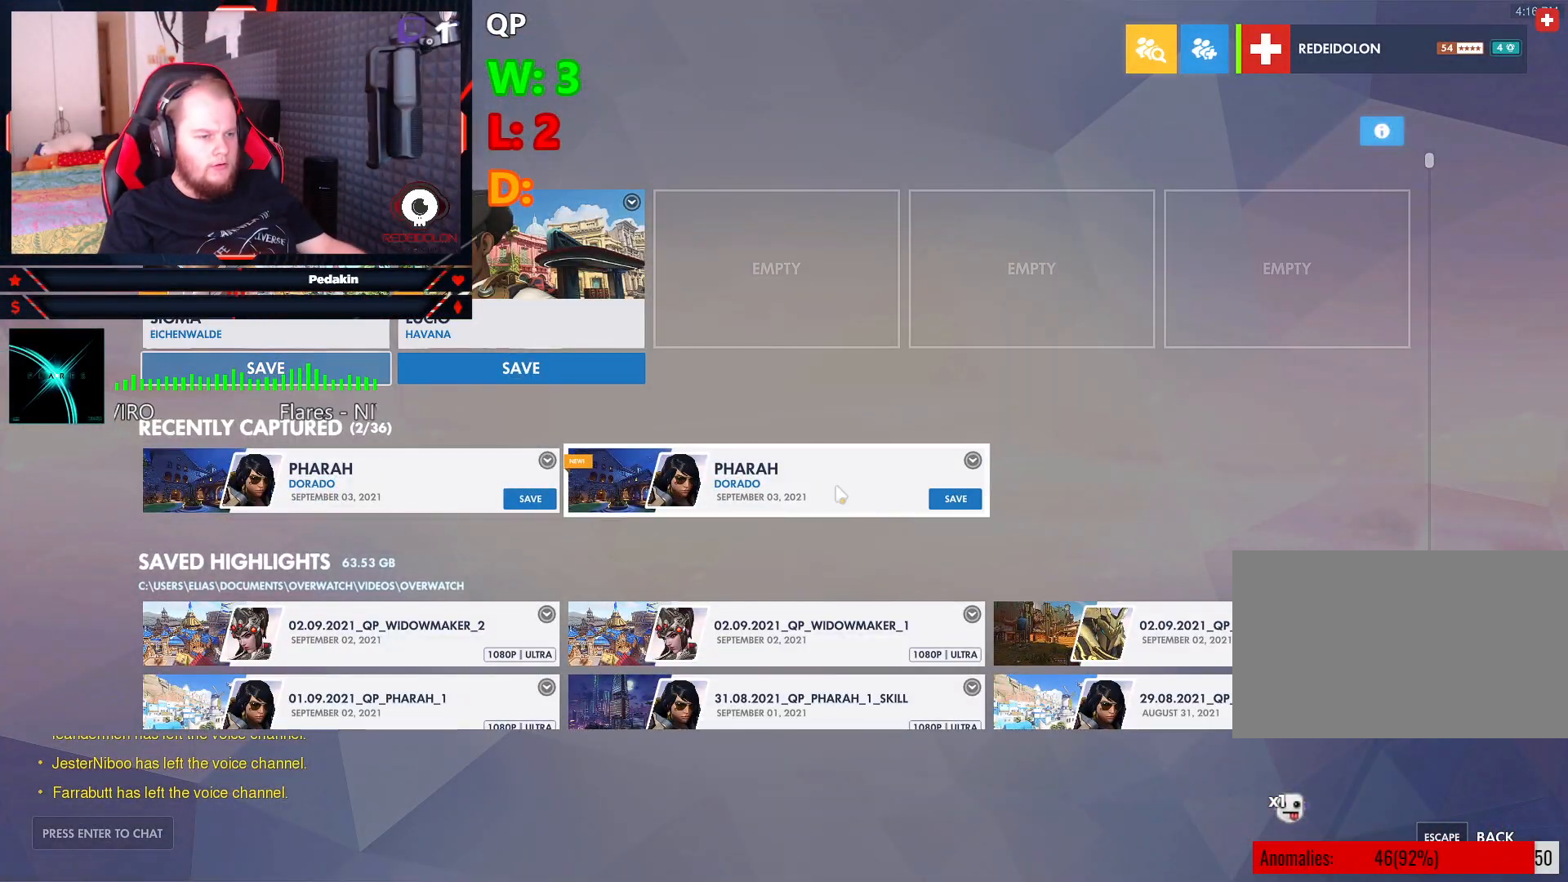
{"keys": [], "mouse": [], "events": [[208, "mouse_left", "down"], [250, "mouse_left", "up"]]}
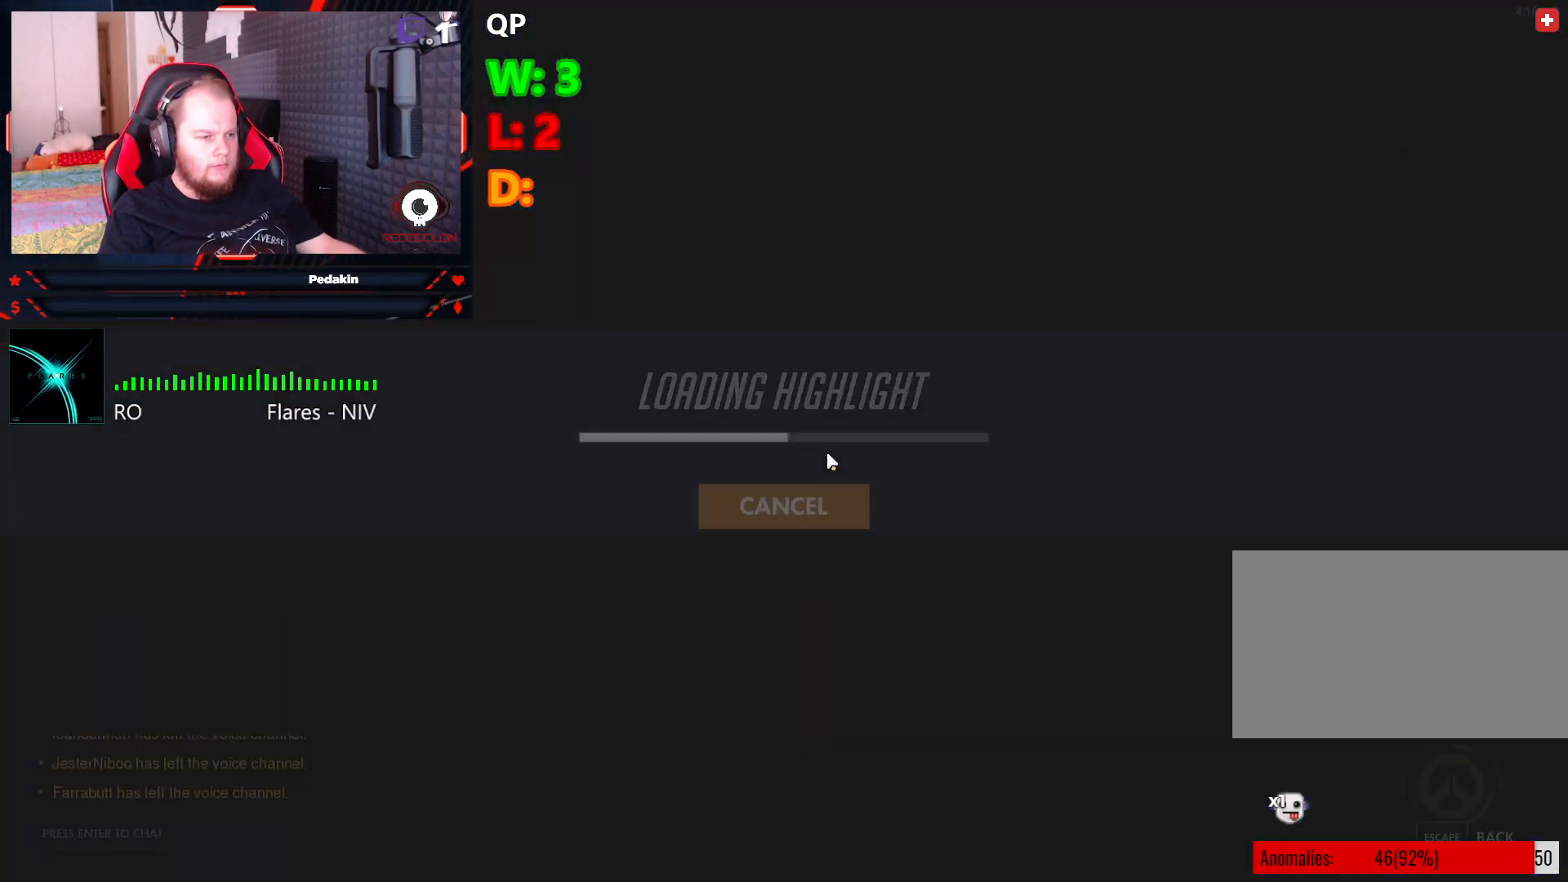
{"keys": [], "mouse": [], "events": [[229, "mouse_left", "down"], [270, "mouse_left", "up"]]}